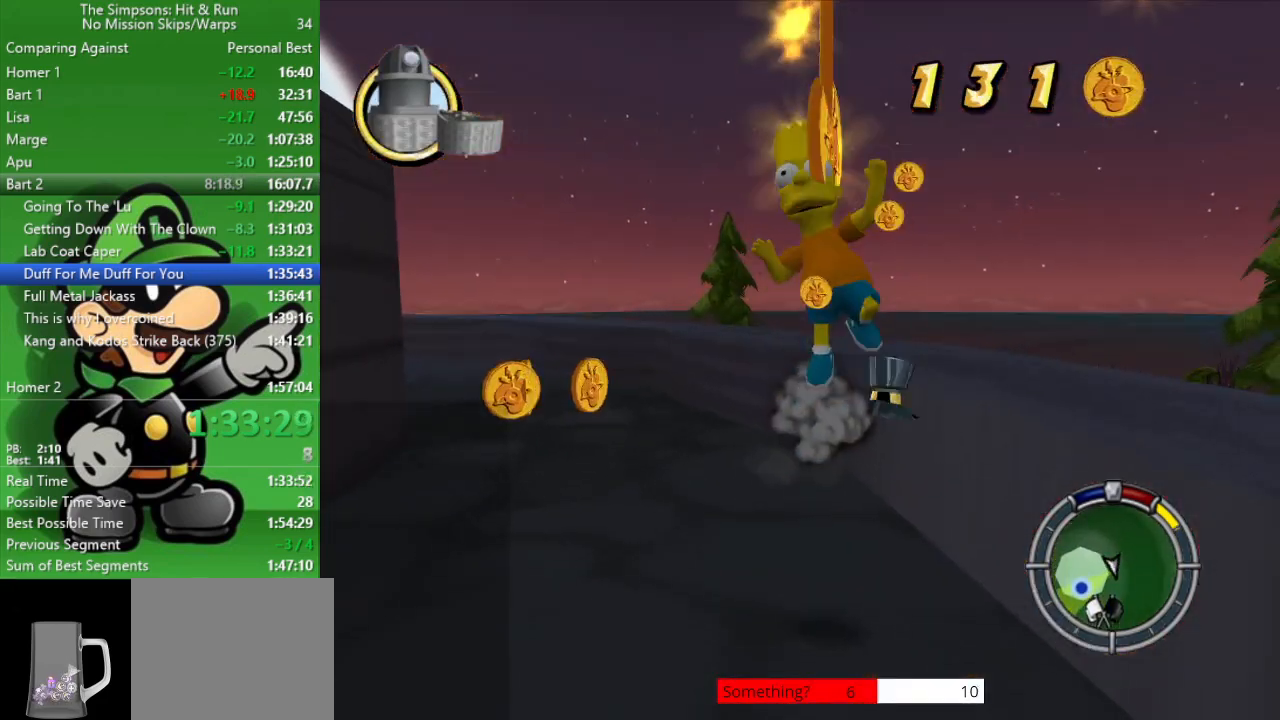
Gameplay with a controller (PlayStation layout); each line is a JSON object with the inputs held at the frame after it. "events" lists button and stick changes between this image and that frame as [ms after this image, input, new state], when the widget could be followed in between.
{"buttons": ["R2"], "left_stick": "down", "right_stick": "center", "events": [[33, "CIRCLE", "up"]]}
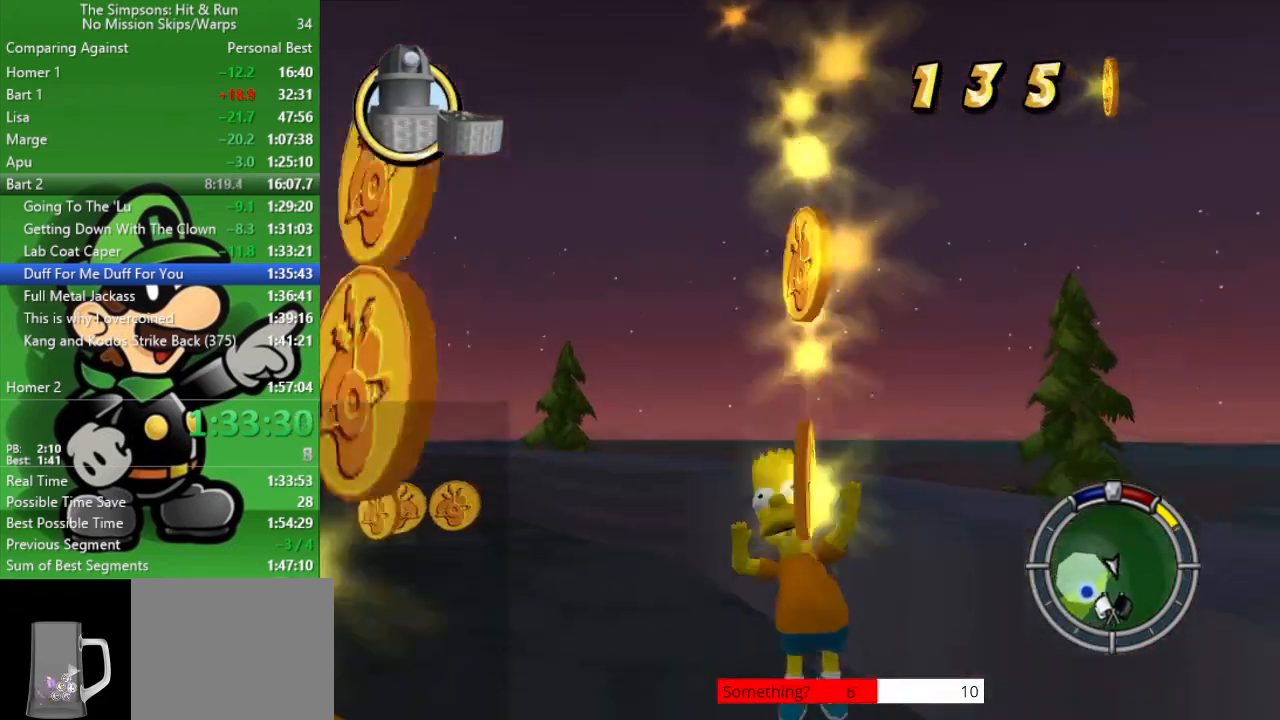
{"buttons": [], "left_stick": "down-left", "right_stick": "center", "events": [[67, "left_stick", "down-left"], [500, "R2", "up"]]}
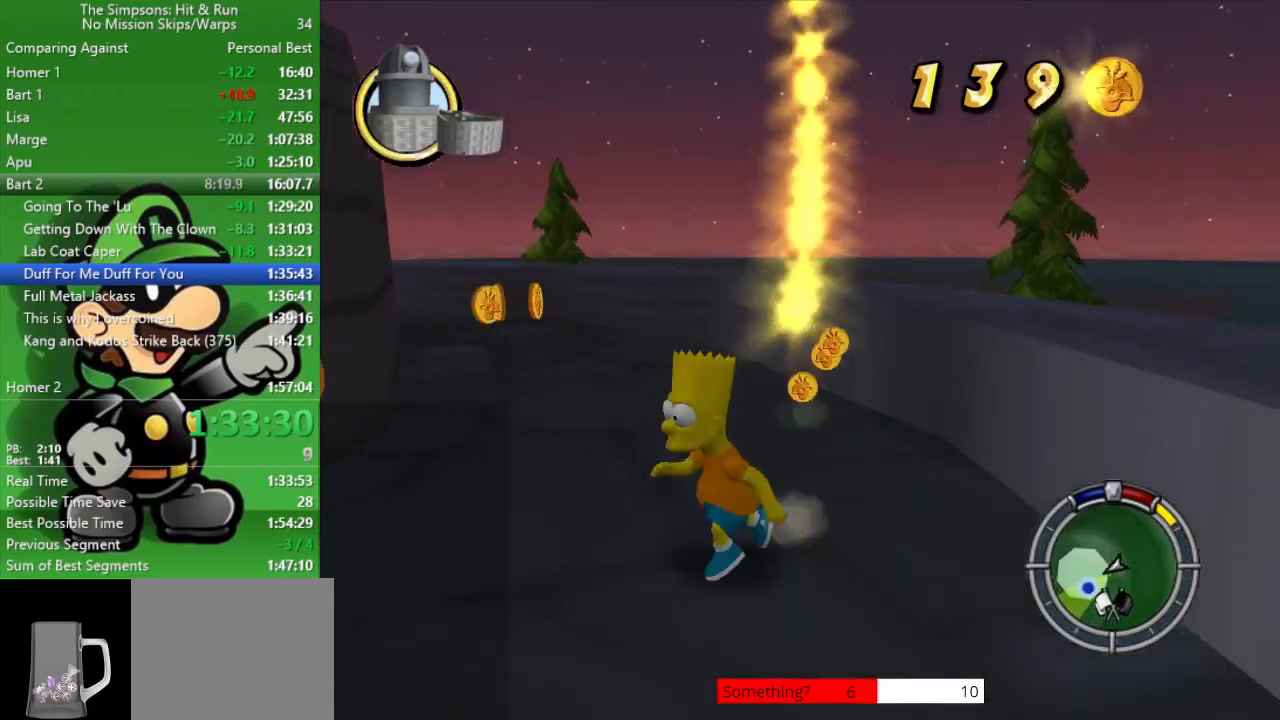
{"buttons": ["R2"], "left_stick": "up", "right_stick": "center", "events": [[50, "left_stick", "up-left"], [83, "R2", "down"], [283, "left_stick", "up"], [350, "R2", "up"], [383, "R2", "down"]]}
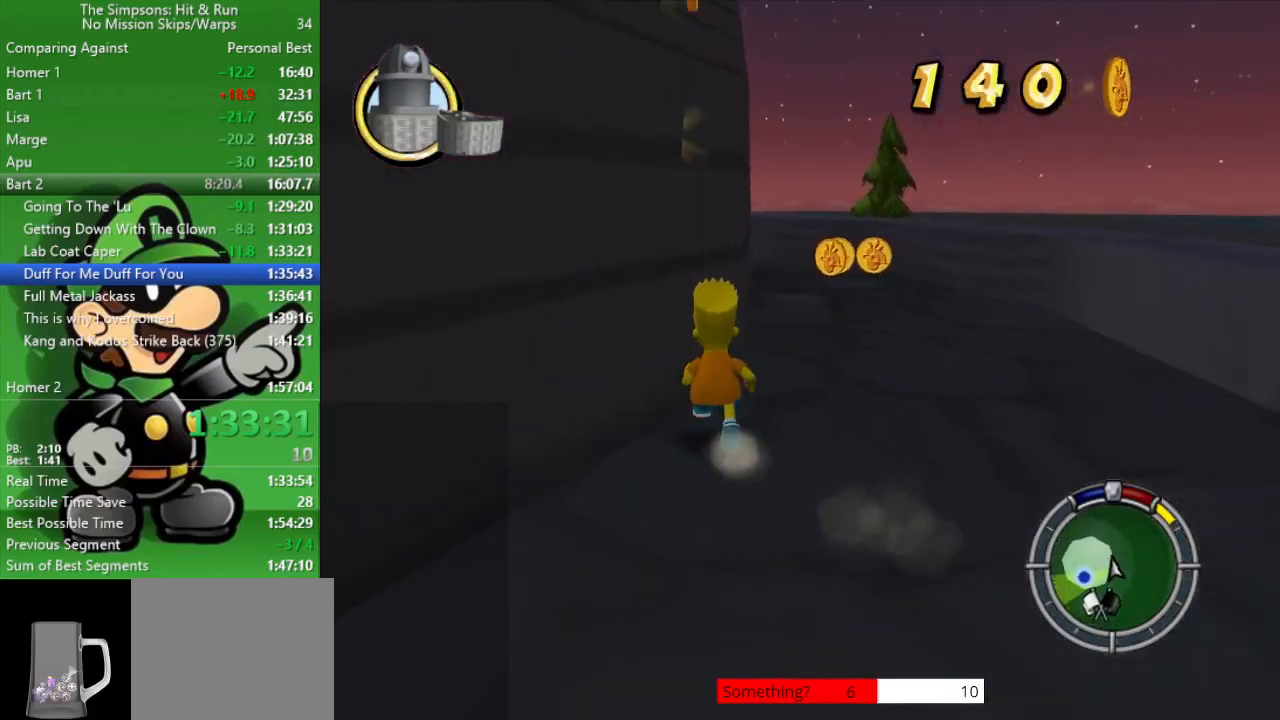
{"buttons": ["R2"], "left_stick": "up-right", "right_stick": "up-left", "events": [[33, "left_stick", "up-right"], [217, "right_stick", "up-left"]]}
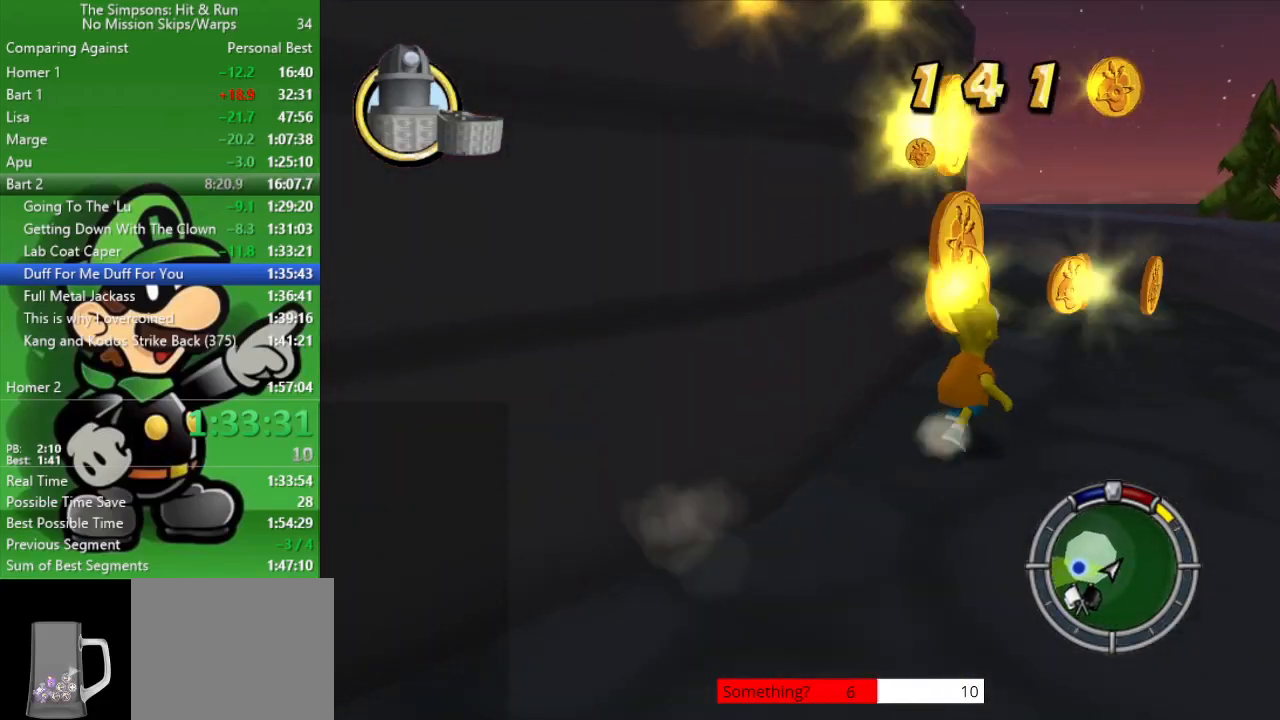
{"buttons": [], "left_stick": "down-left", "right_stick": "center", "events": [[317, "R2", "up"], [317, "left_stick", "down-left"], [317, "right_stick", "center"]]}
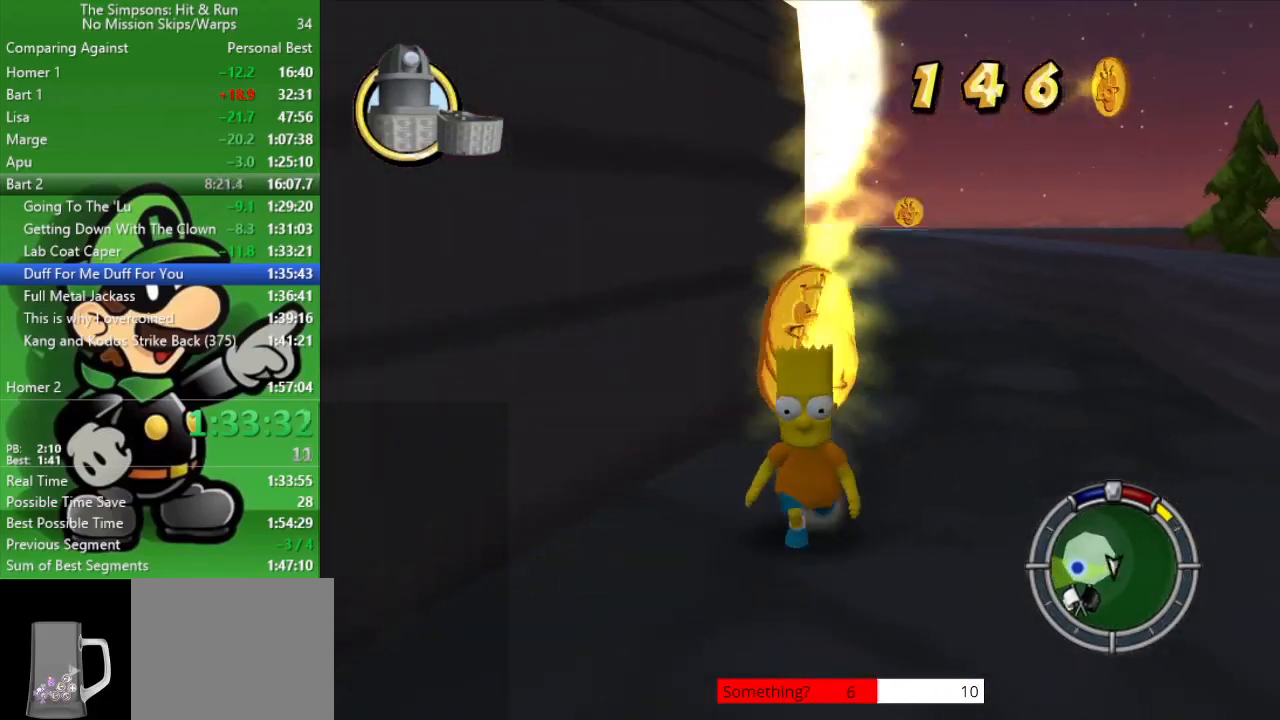
{"buttons": ["R2"], "left_stick": "left", "right_stick": "left", "events": [[50, "R2", "down"], [117, "right_stick", "left"], [417, "left_stick", "left"]]}
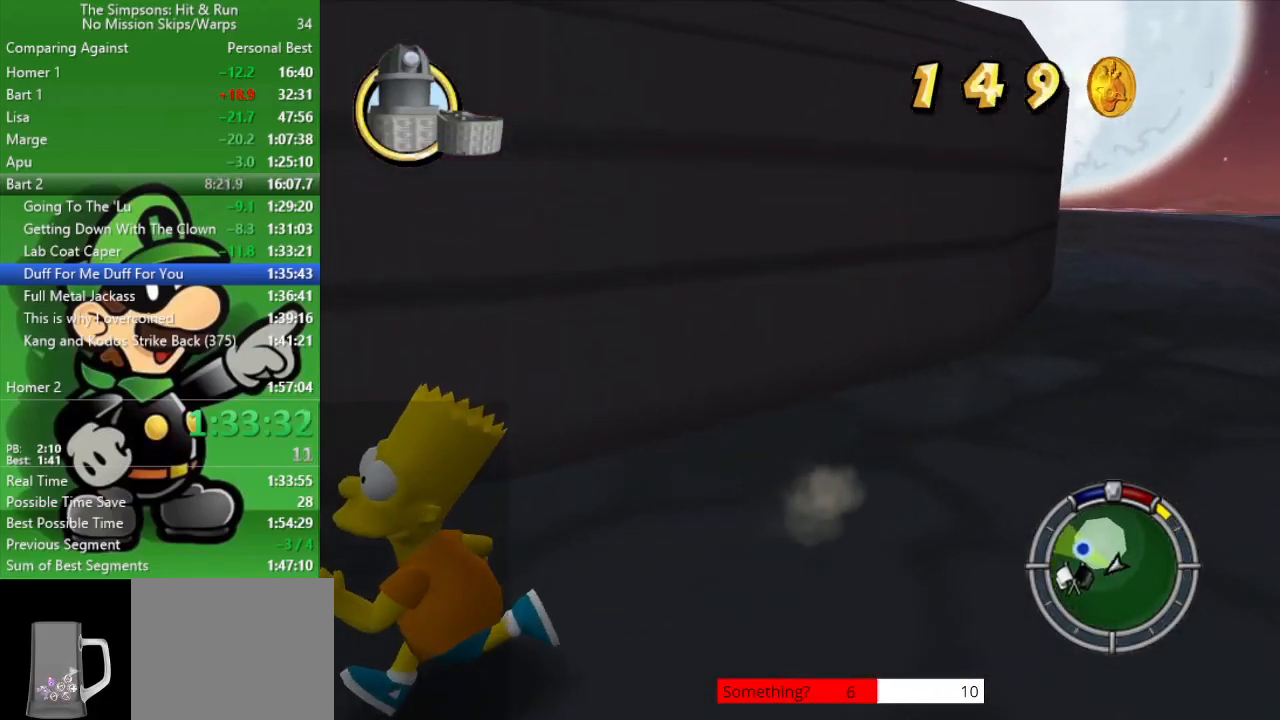
{"buttons": ["R2"], "left_stick": "up", "right_stick": "left", "events": [[67, "left_stick", "up-left"], [450, "left_stick", "up"]]}
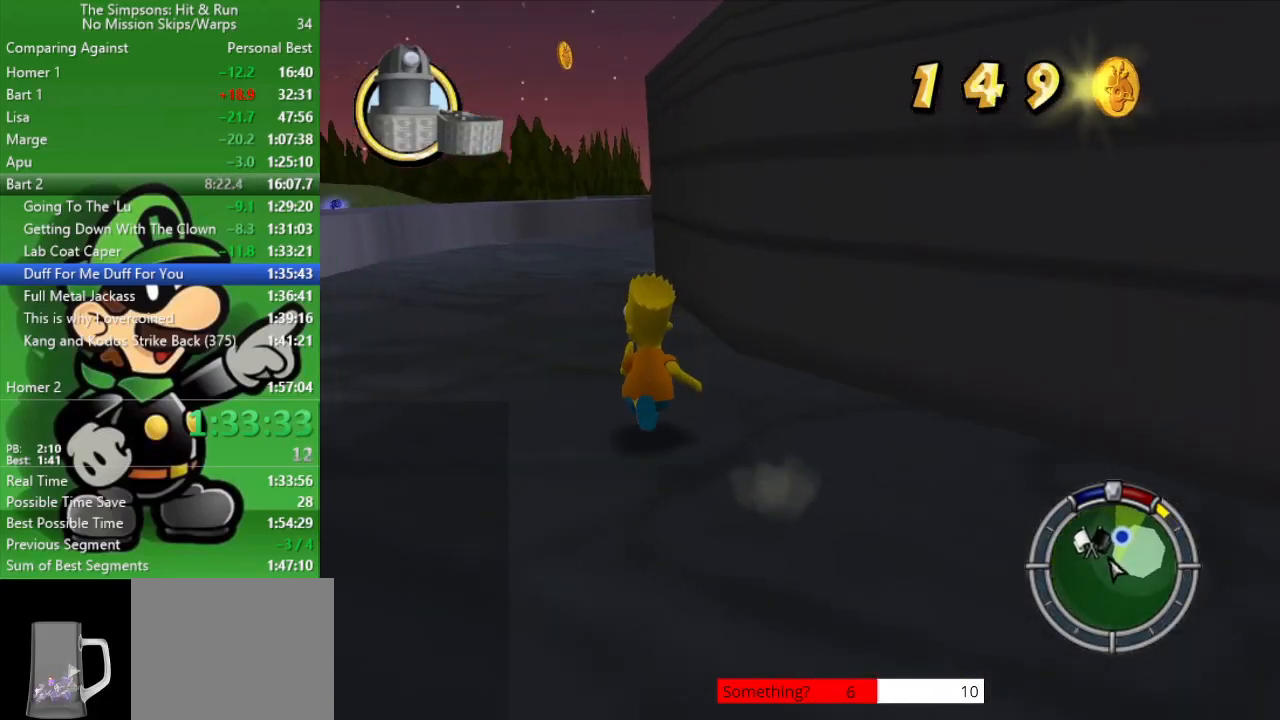
{"buttons": ["R2"], "left_stick": "up", "right_stick": "center", "events": [[17, "right_stick", "center"]]}
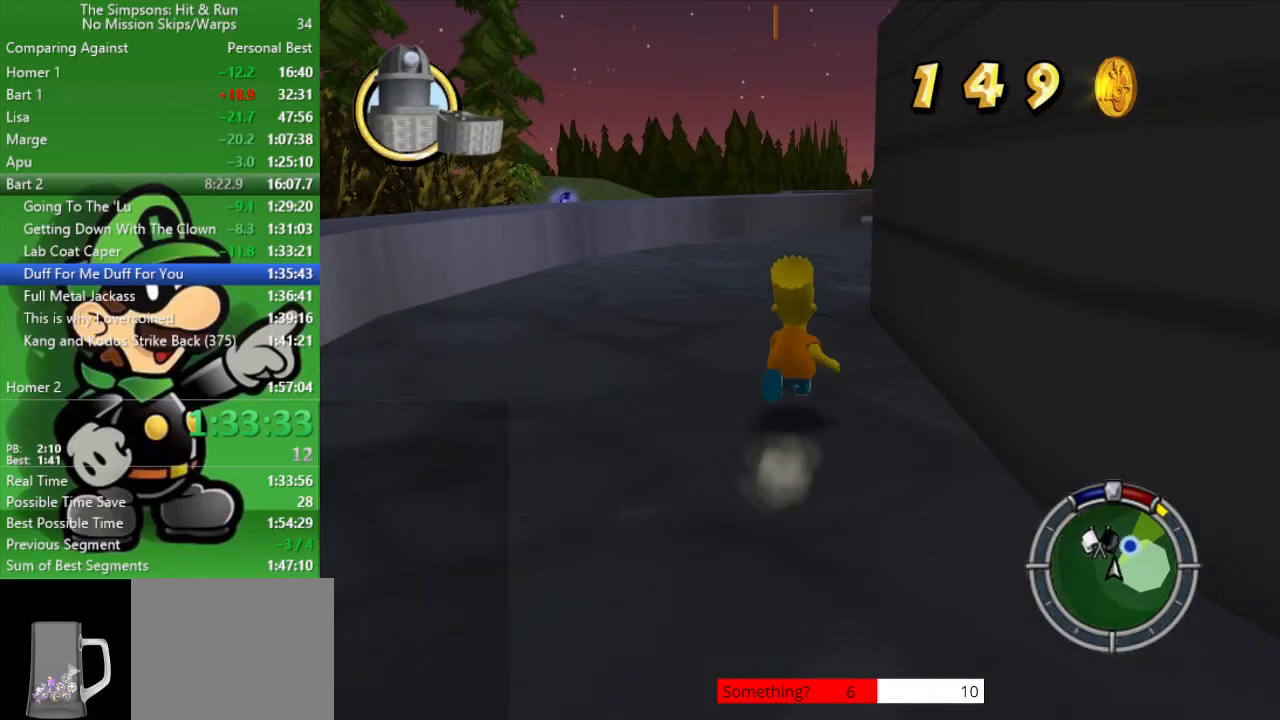
{"buttons": ["R2"], "left_stick": "up", "right_stick": "right", "events": [[167, "right_stick", "right"]]}
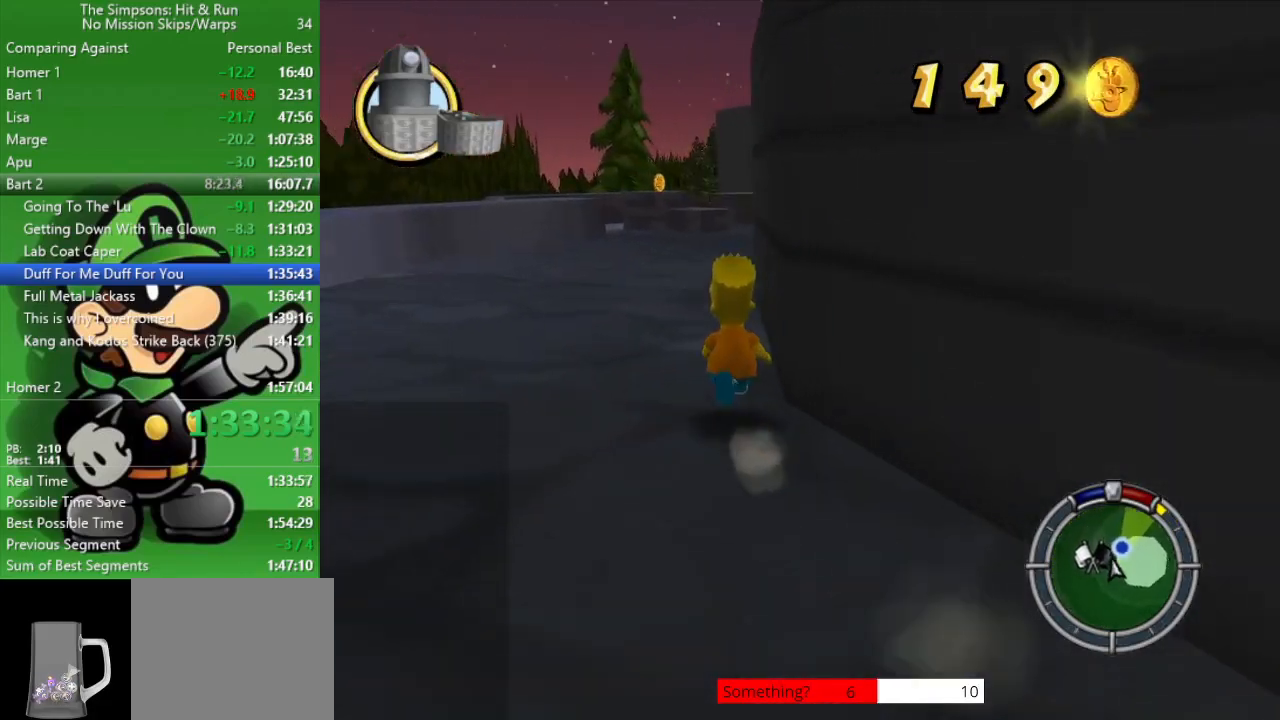
{"buttons": ["R2"], "left_stick": "up", "right_stick": "right", "events": []}
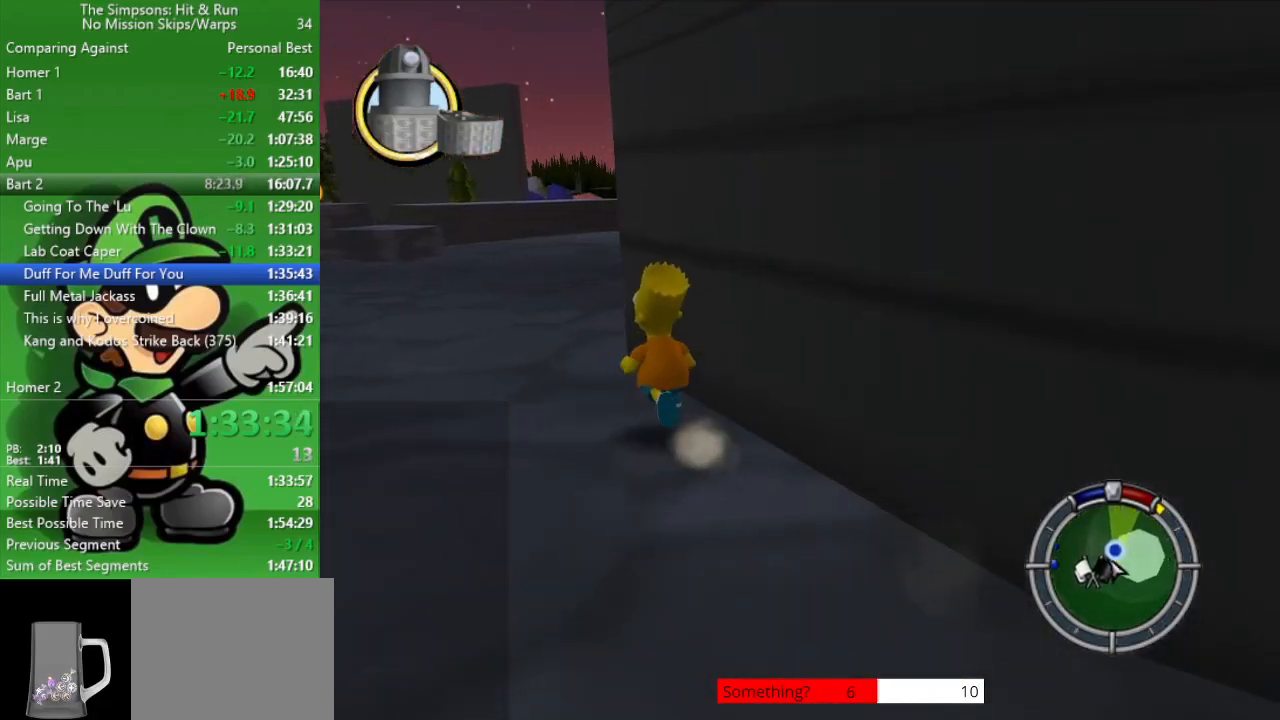
{"buttons": ["R2"], "left_stick": "up", "right_stick": "right", "events": []}
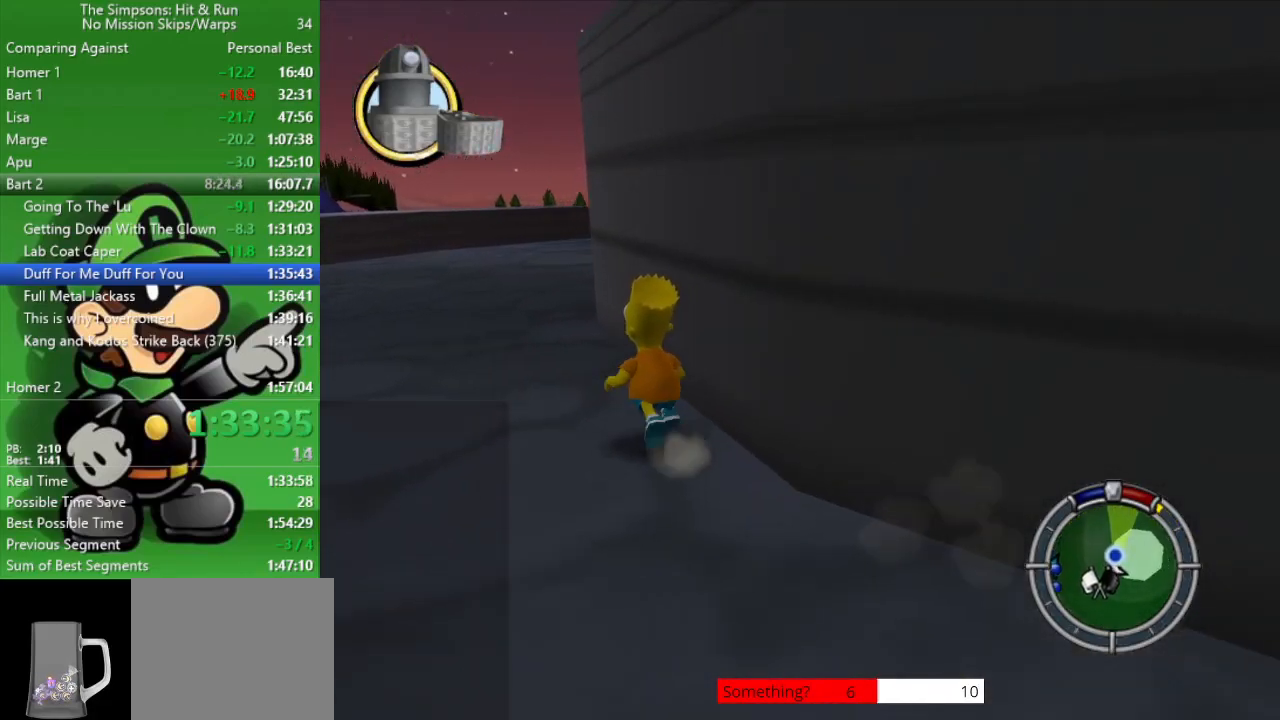
{"buttons": ["R2"], "left_stick": "up-left", "right_stick": "right", "events": [[267, "left_stick", "up-left"]]}
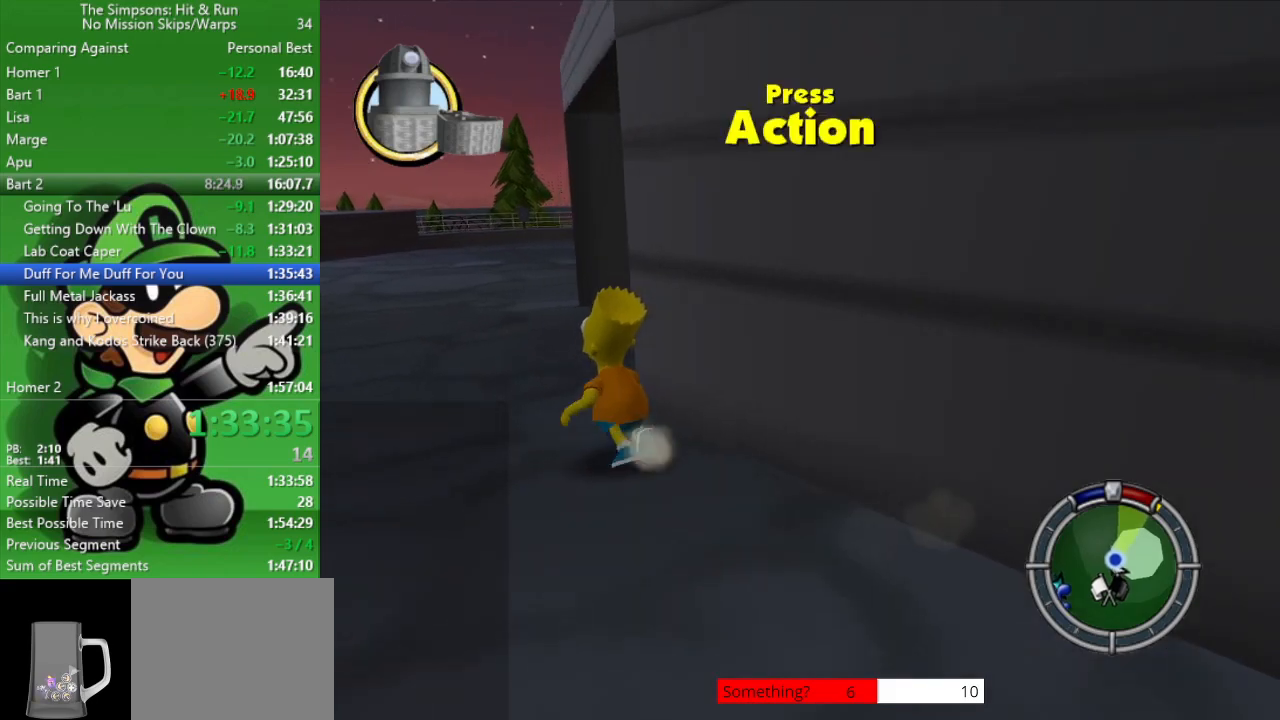
{"buttons": [], "left_stick": "center", "right_stick": "center", "events": [[117, "left_stick", "up"], [200, "right_stick", "center"], [300, "SQUARE", "down"], [433, "R2", "up"], [433, "left_stick", "center"], [467, "SQUARE", "up"]]}
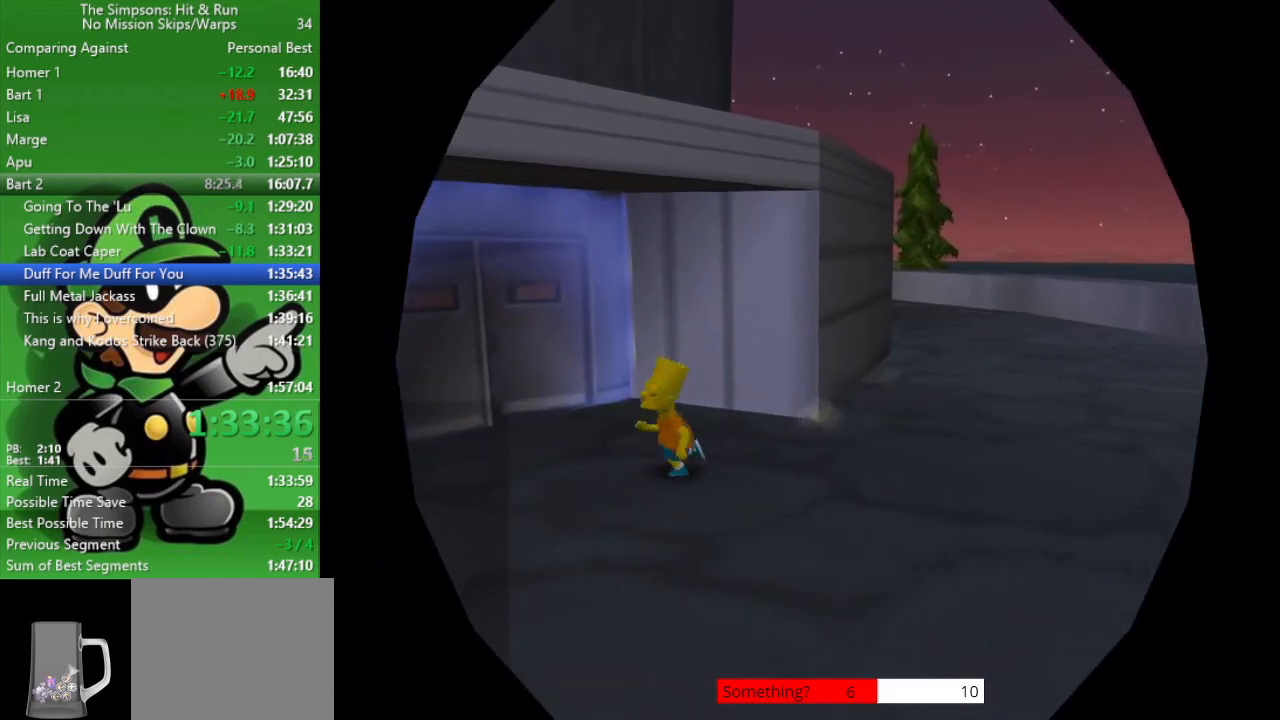
{"buttons": [], "left_stick": "center", "right_stick": "center", "events": []}
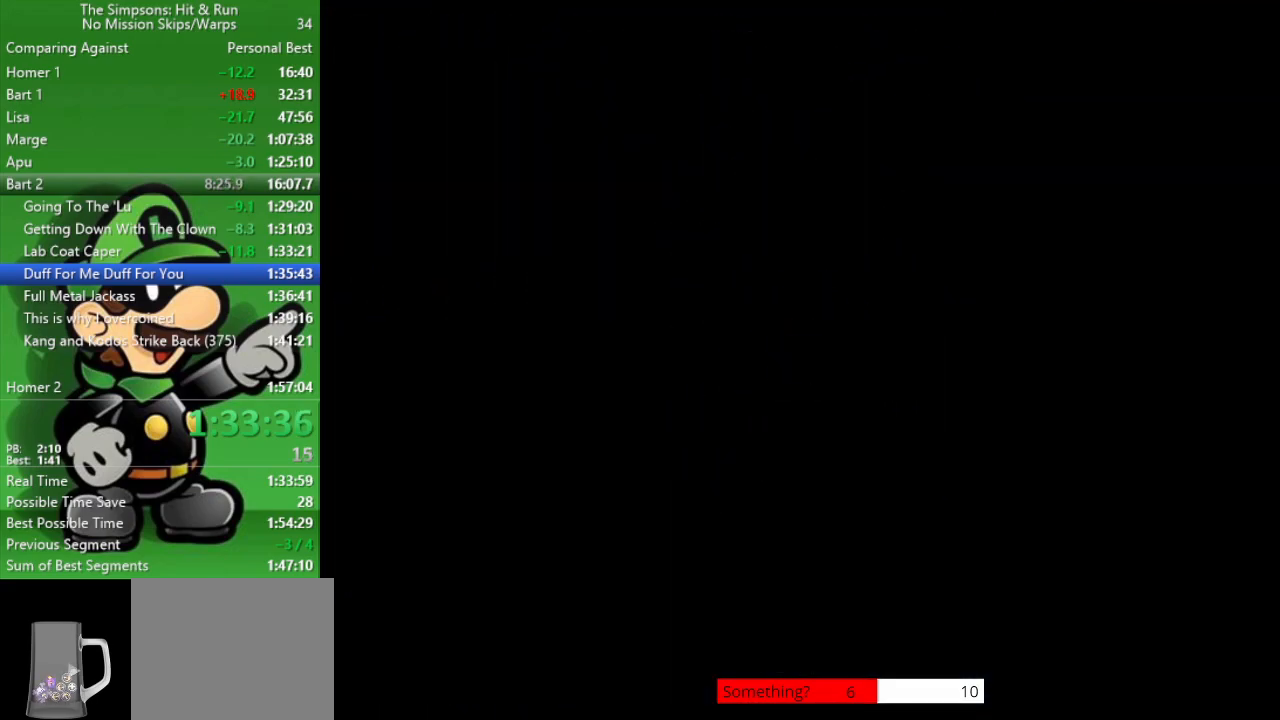
{"buttons": [], "left_stick": "center", "right_stick": "center", "events": []}
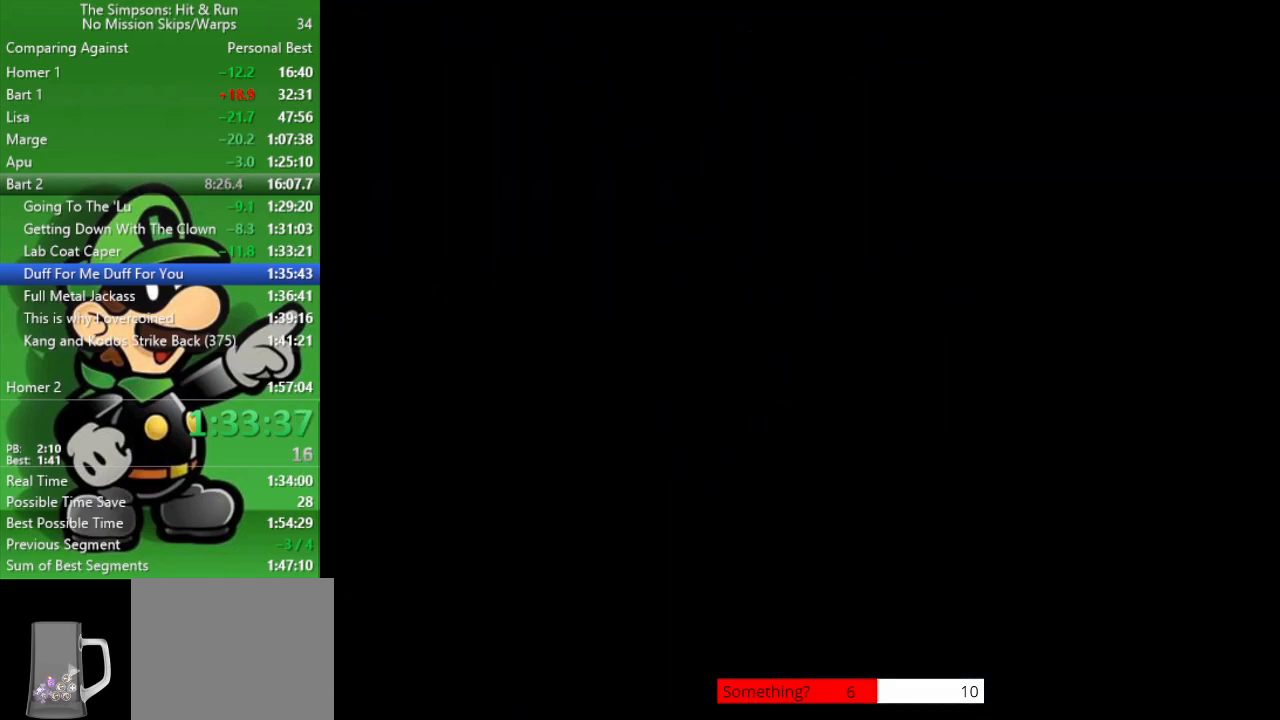
{"buttons": [], "left_stick": "center", "right_stick": "center", "events": []}
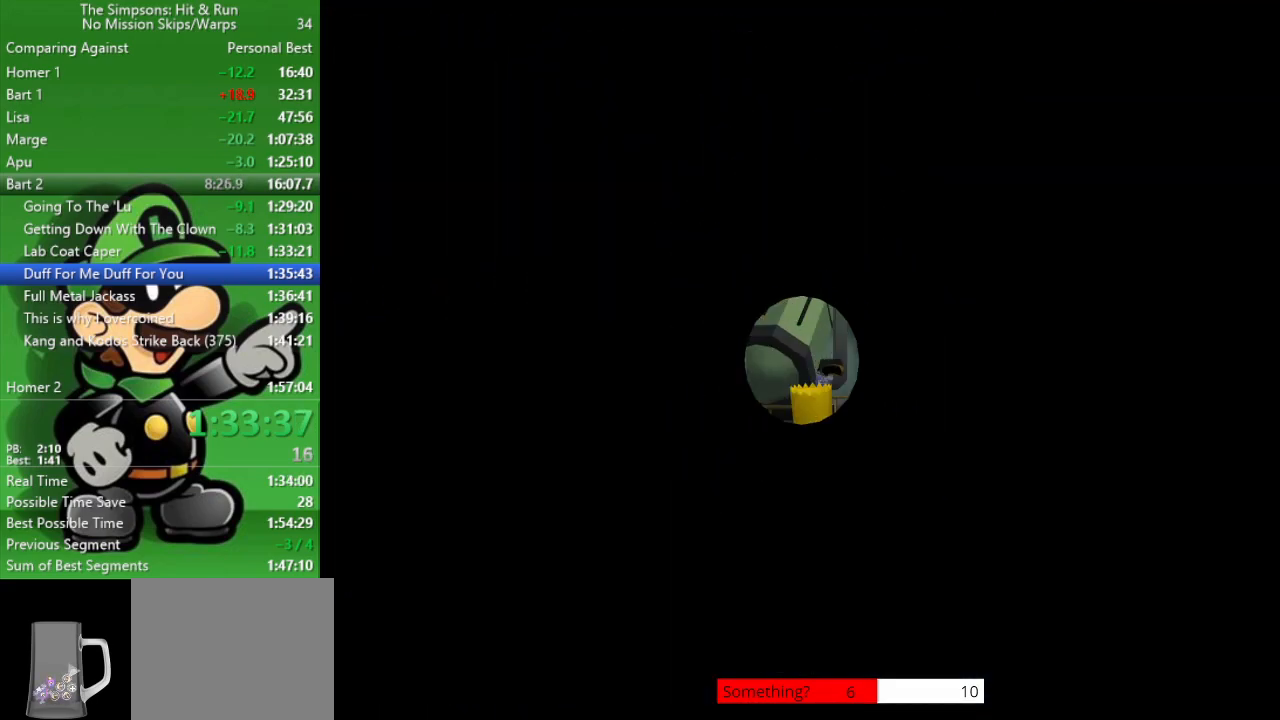
{"buttons": [], "left_stick": "right", "right_stick": "center", "events": [[350, "left_stick", "right"]]}
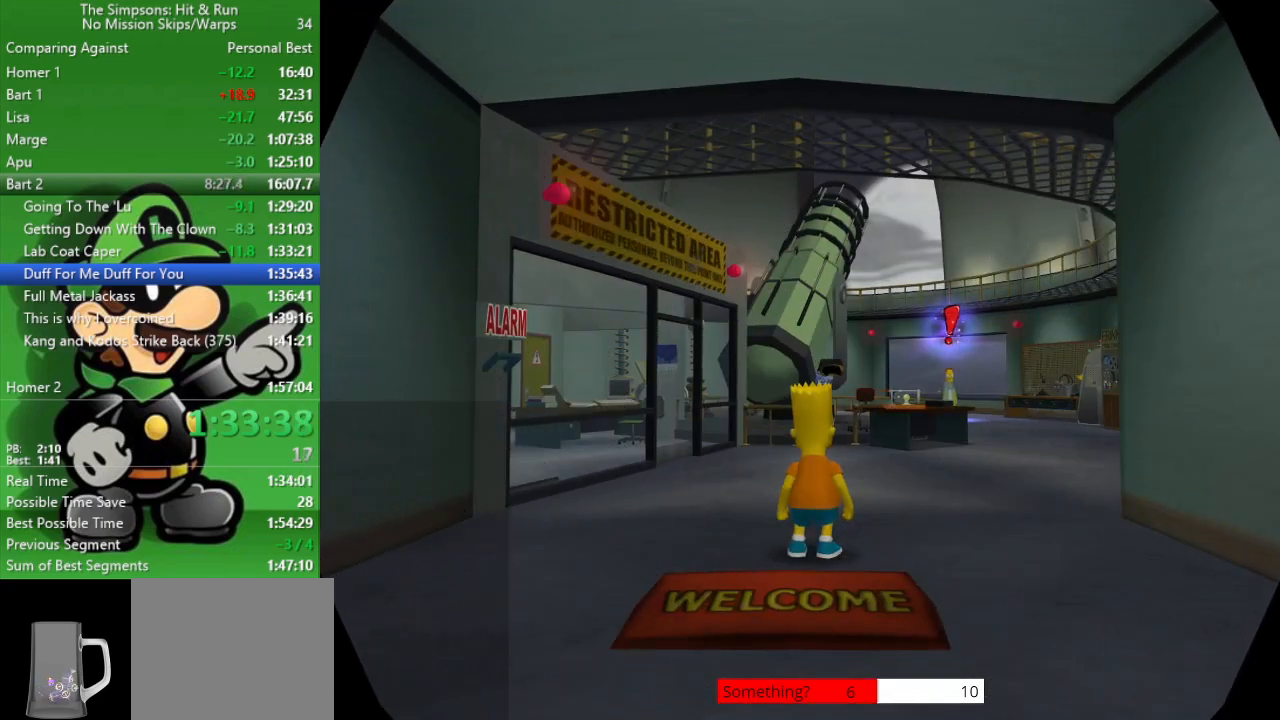
{"buttons": [], "left_stick": "up-right", "right_stick": "center", "events": [[333, "left_stick", "up-right"]]}
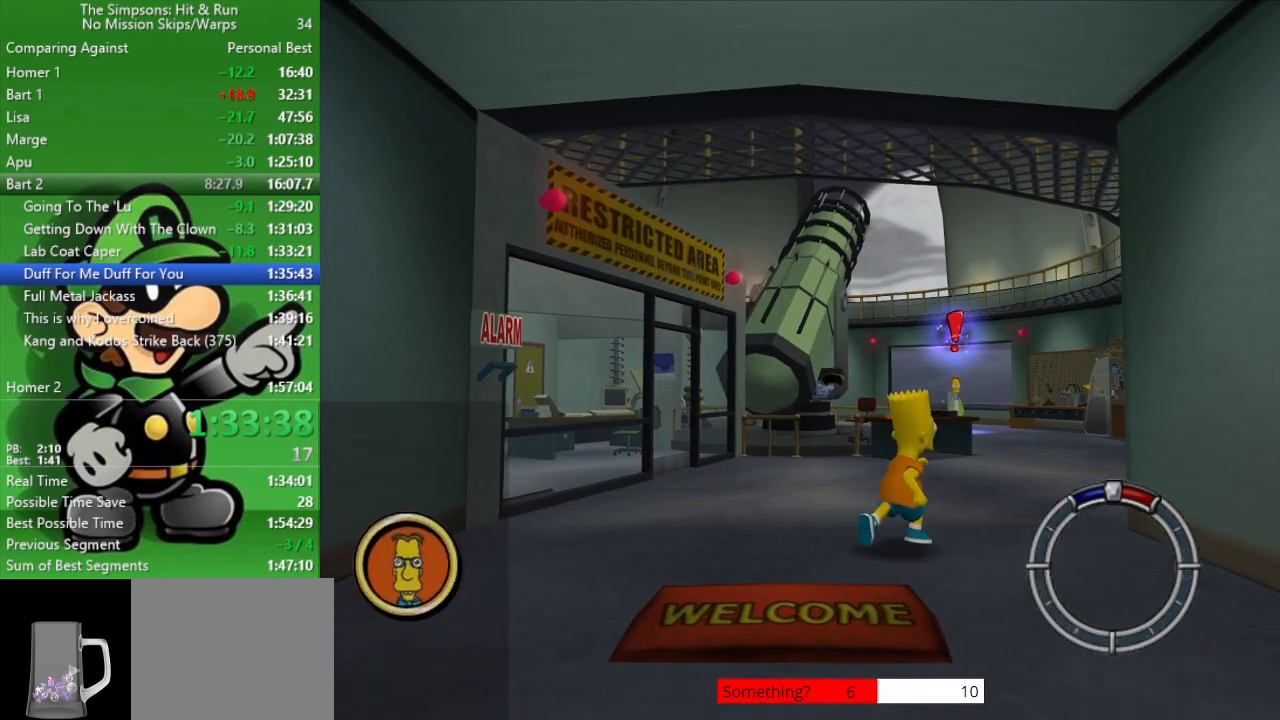
{"buttons": [], "left_stick": "up", "right_stick": "center", "events": [[417, "left_stick", "up"]]}
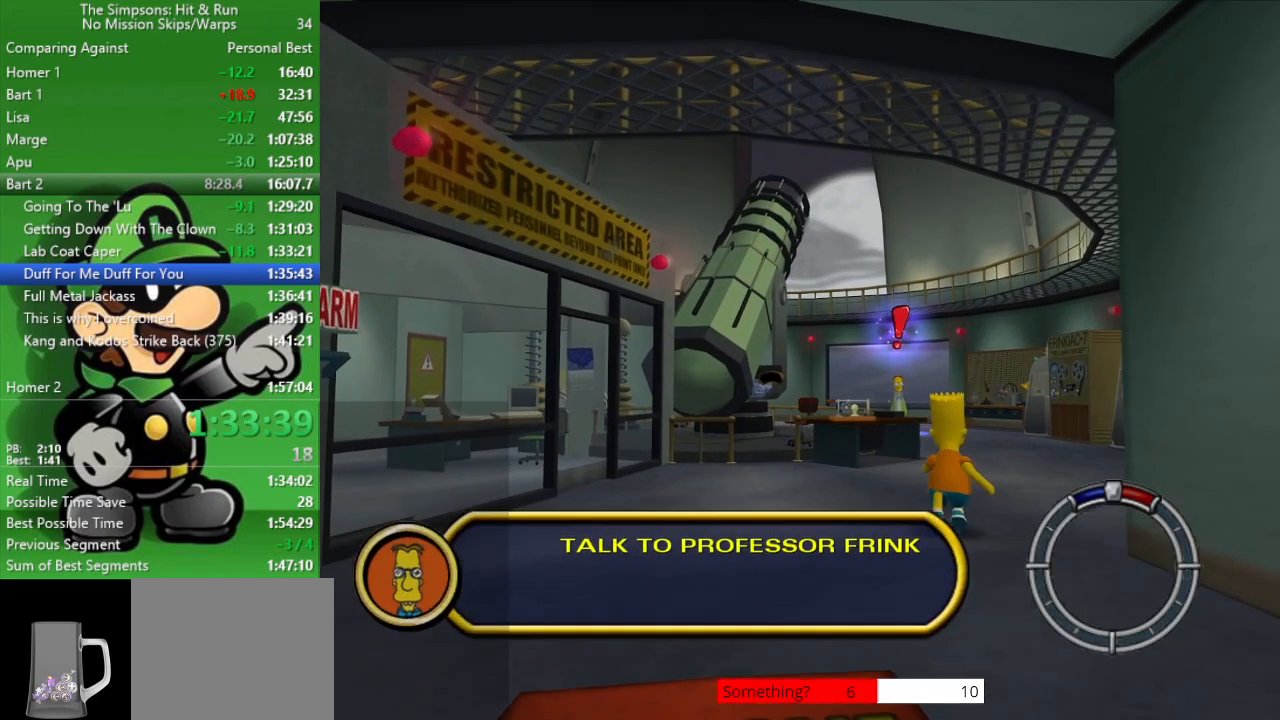
{"buttons": [], "left_stick": "up", "right_stick": "center", "events": []}
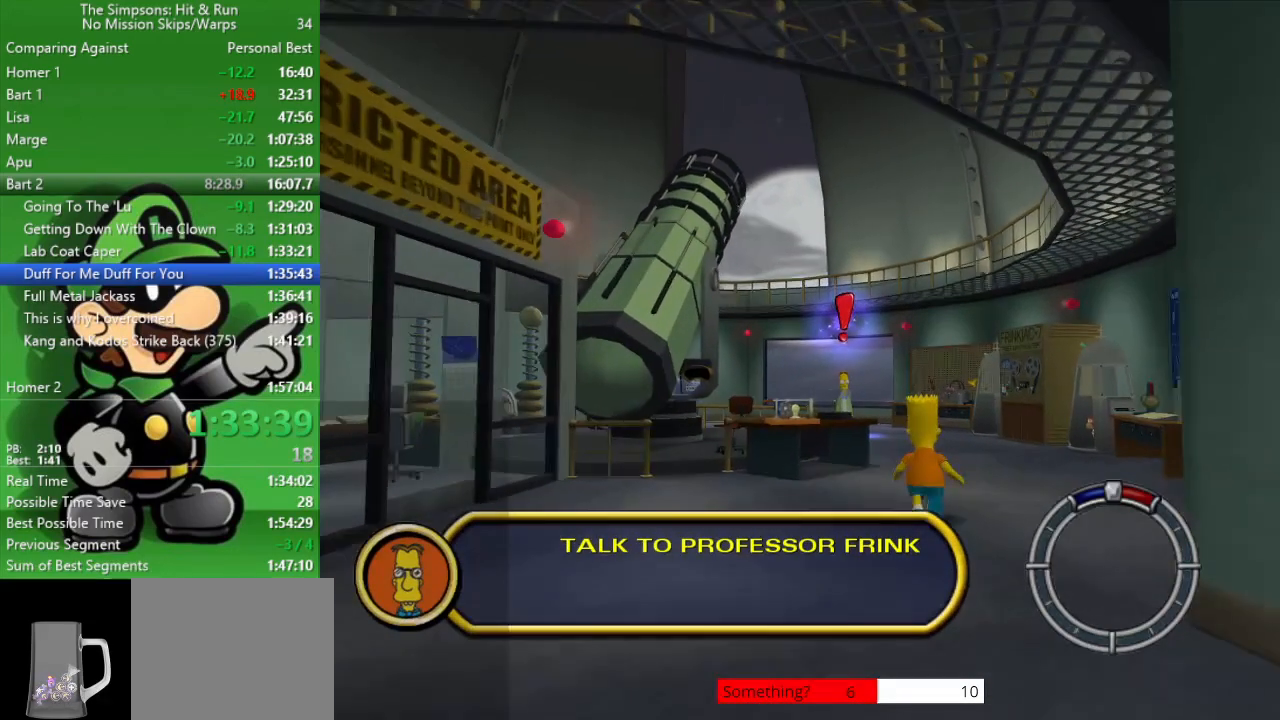
{"buttons": [], "left_stick": "up", "right_stick": "center", "events": []}
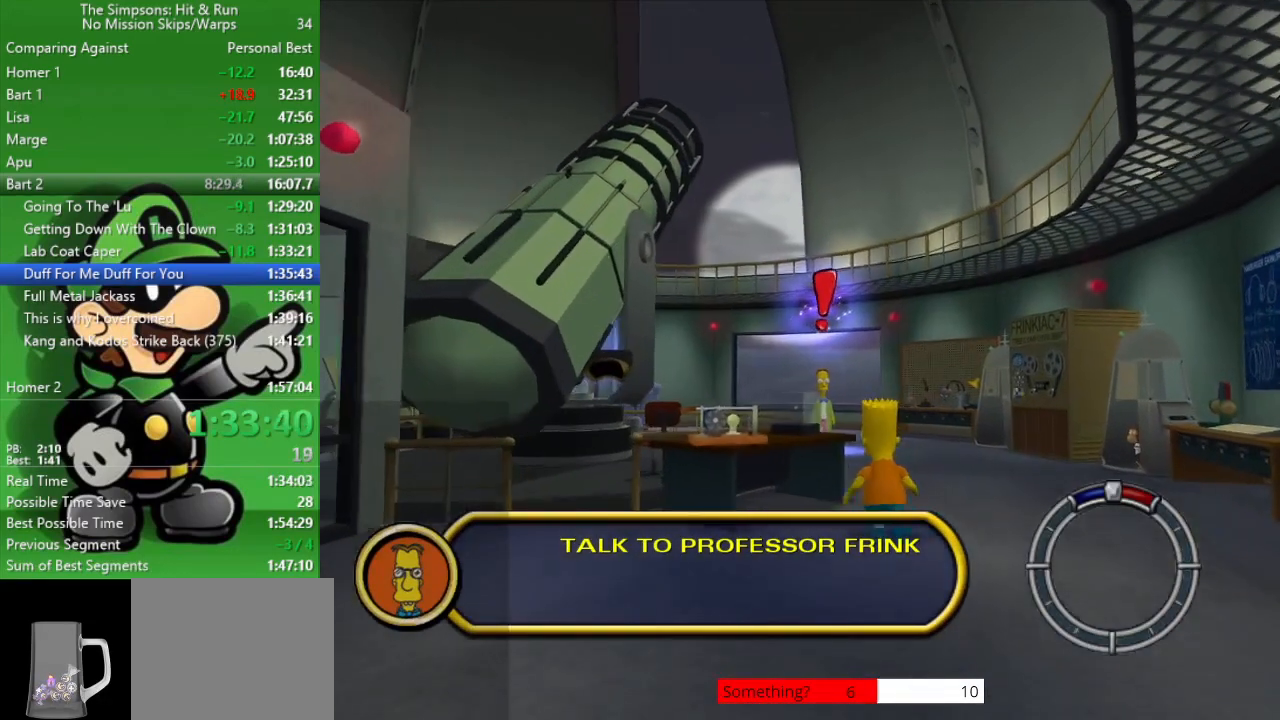
{"buttons": [], "left_stick": "up", "right_stick": "center", "events": []}
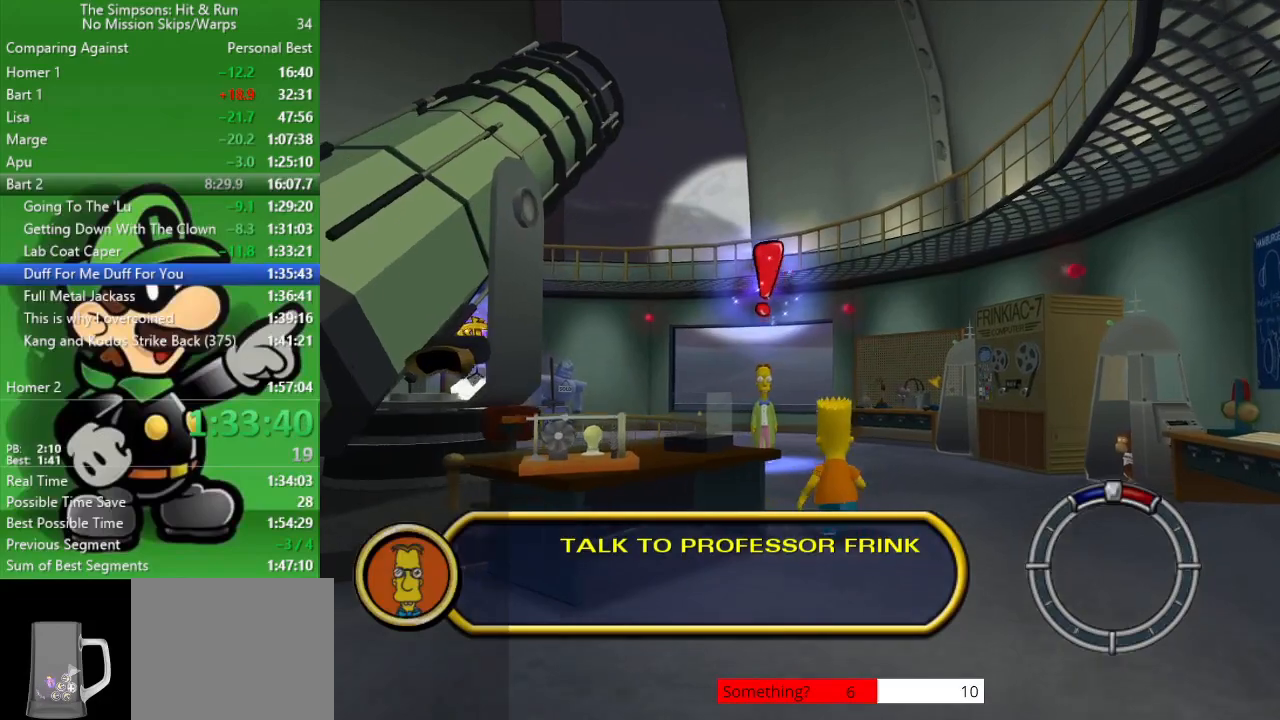
{"buttons": [], "left_stick": "up-left", "right_stick": "center", "events": [[367, "left_stick", "up-left"]]}
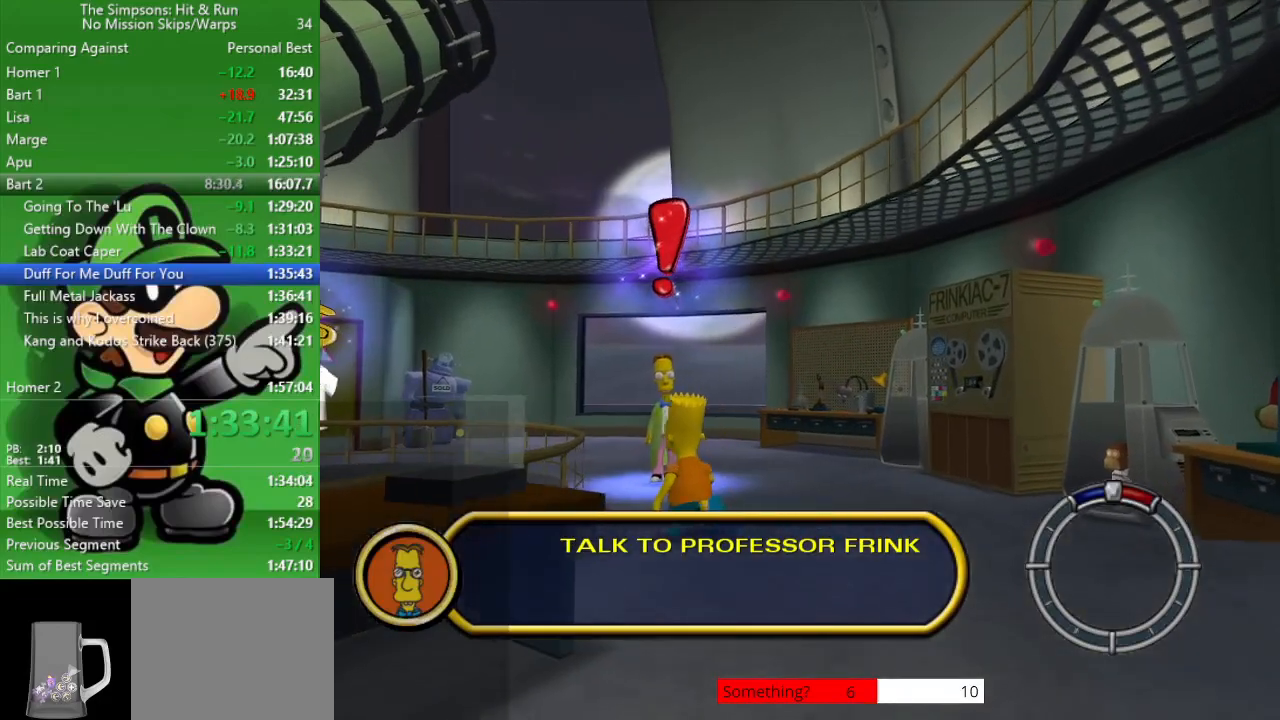
{"buttons": ["SQUARE"], "left_stick": "up", "right_stick": "center", "events": [[217, "left_stick", "up"], [417, "SQUARE", "down"]]}
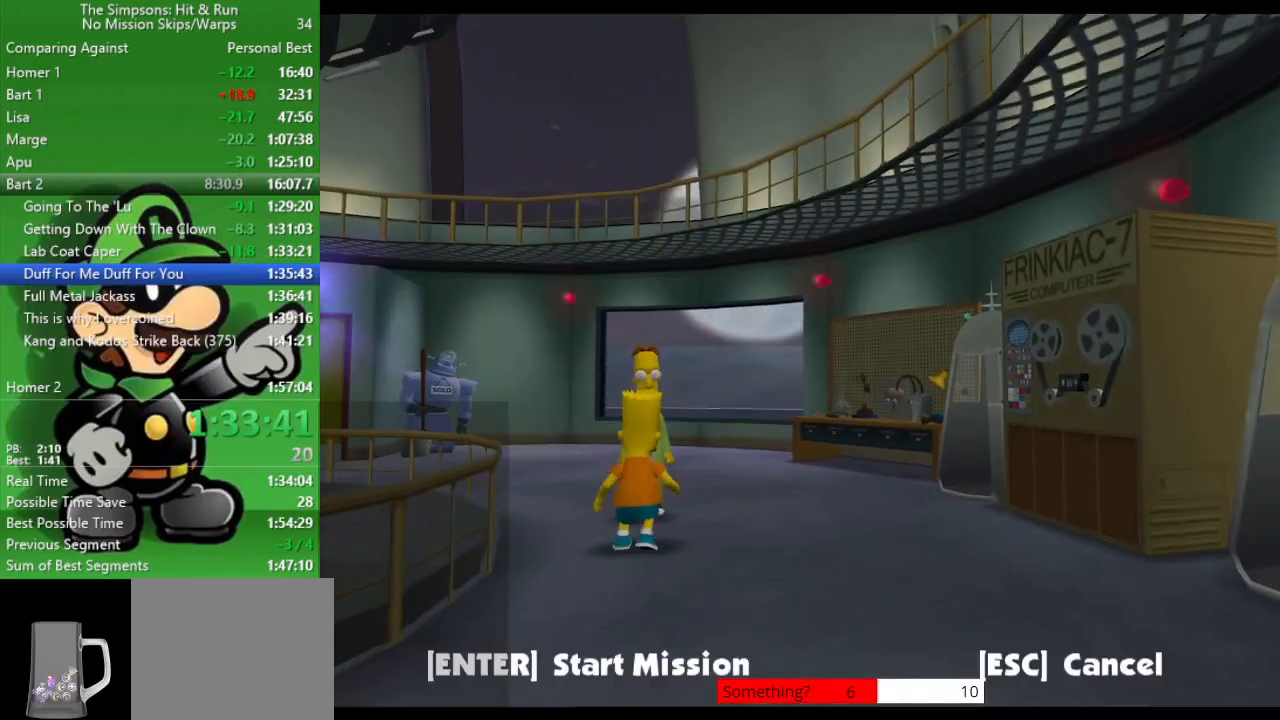
{"buttons": [], "left_stick": "down", "right_stick": "center", "events": [[50, "SQUARE", "up"], [100, "left_stick", "center"], [200, "R1", "down"], [300, "R1", "up"], [400, "R1", "down"], [467, "left_stick", "down"], [500, "R1", "up"]]}
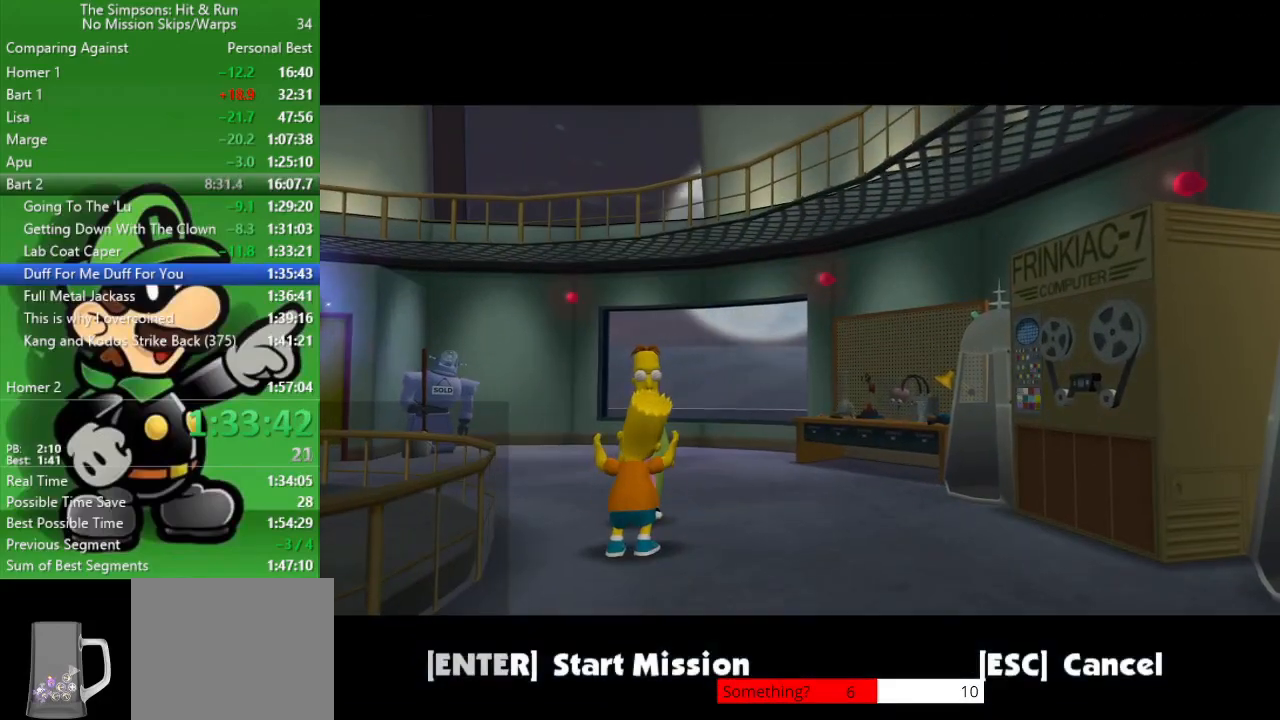
{"buttons": ["R1"], "left_stick": "down-right", "right_stick": "center", "events": [[67, "R1", "down"], [200, "R1", "up"], [267, "R1", "down"], [383, "R1", "up"], [450, "left_stick", "down-right"], [483, "R1", "down"]]}
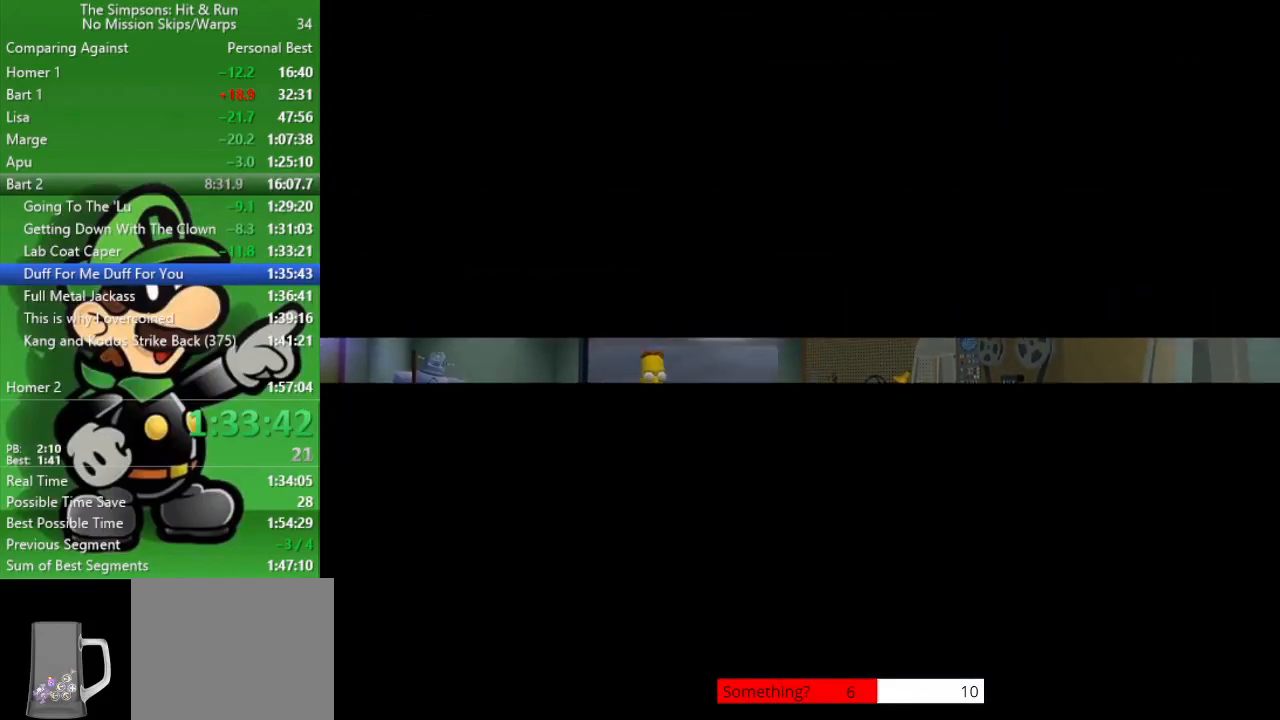
{"buttons": [], "left_stick": "center", "right_stick": "center", "events": [[83, "R1", "up"], [133, "R1", "down"], [250, "R1", "up"], [317, "R1", "down"], [317, "left_stick", "center"], [400, "R1", "up"]]}
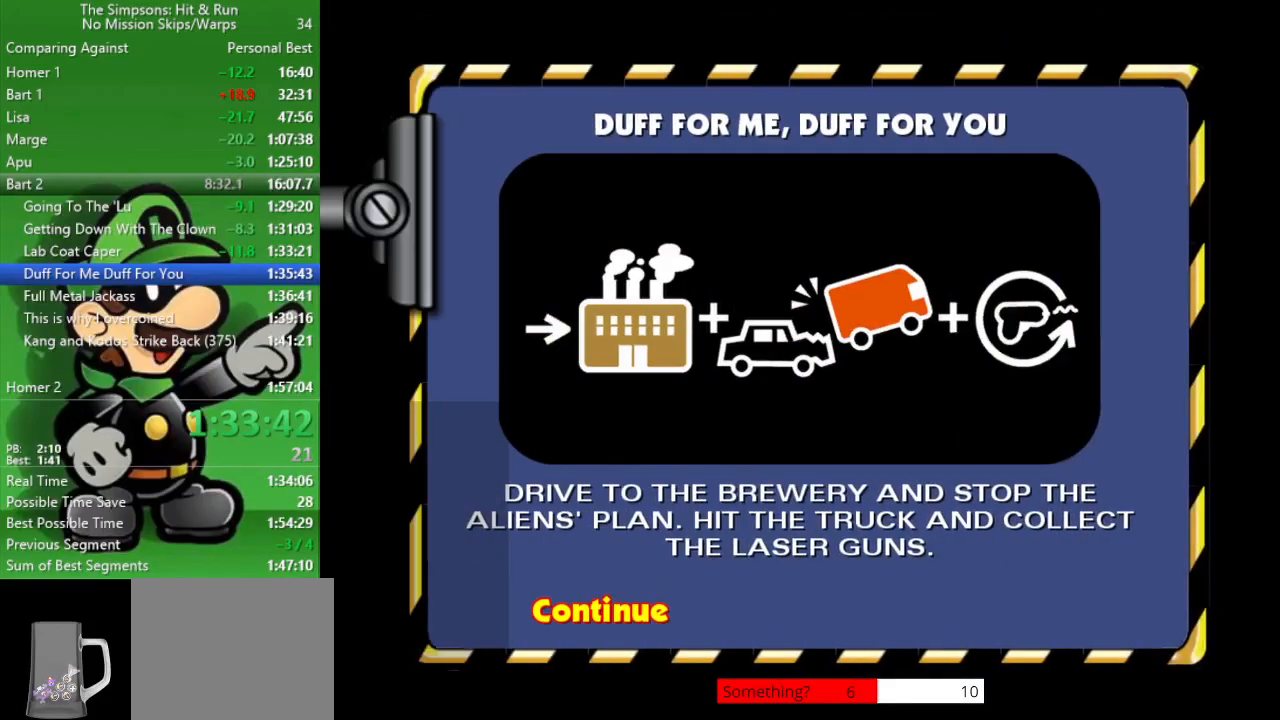
{"buttons": ["START"], "left_stick": "center", "right_stick": "center", "events": [[167, "R1", "down"], [250, "R1", "up"], [483, "START", "down"]]}
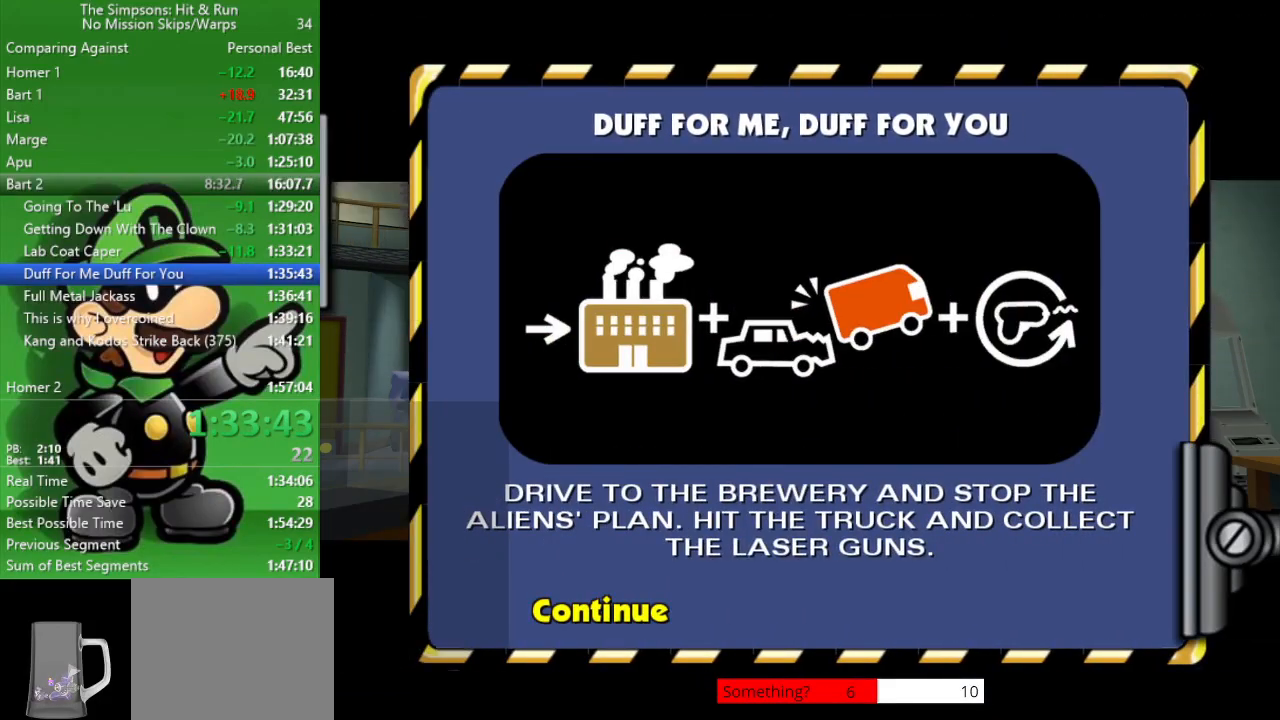
{"buttons": [], "left_stick": "center", "right_stick": "center", "events": [[117, "START", "up"], [300, "START", "down"], [450, "START", "up"]]}
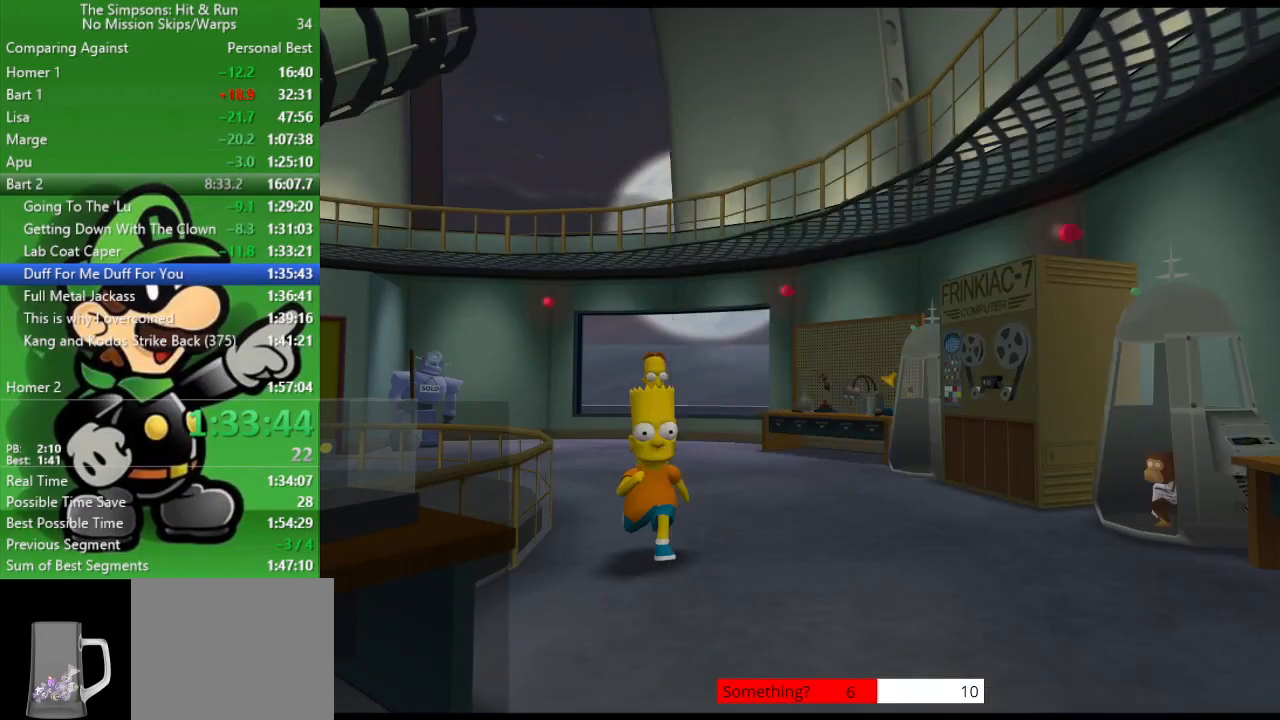
{"buttons": [], "left_stick": "center", "right_stick": "center", "events": [[167, "START", "down"], [333, "START", "up"]]}